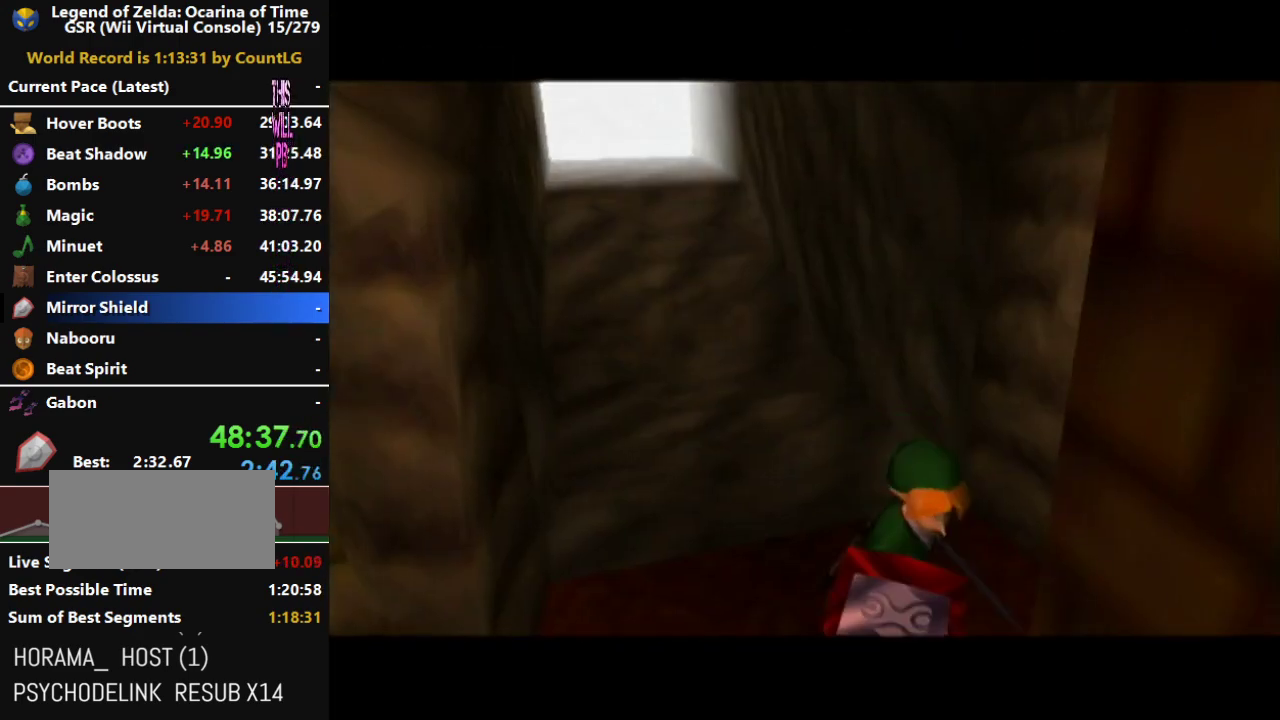
Gameplay with a controller (Nintendo layout); each line is a JSON object with the inputs held at the frame after it. "events" lists button and stick changes between this image and that frame as [ms after this image, input, new state], when the widget could be followed in between. Not read: L3 R3.
{"buttons": [], "left_stick": "center", "right_stick": "center", "events": []}
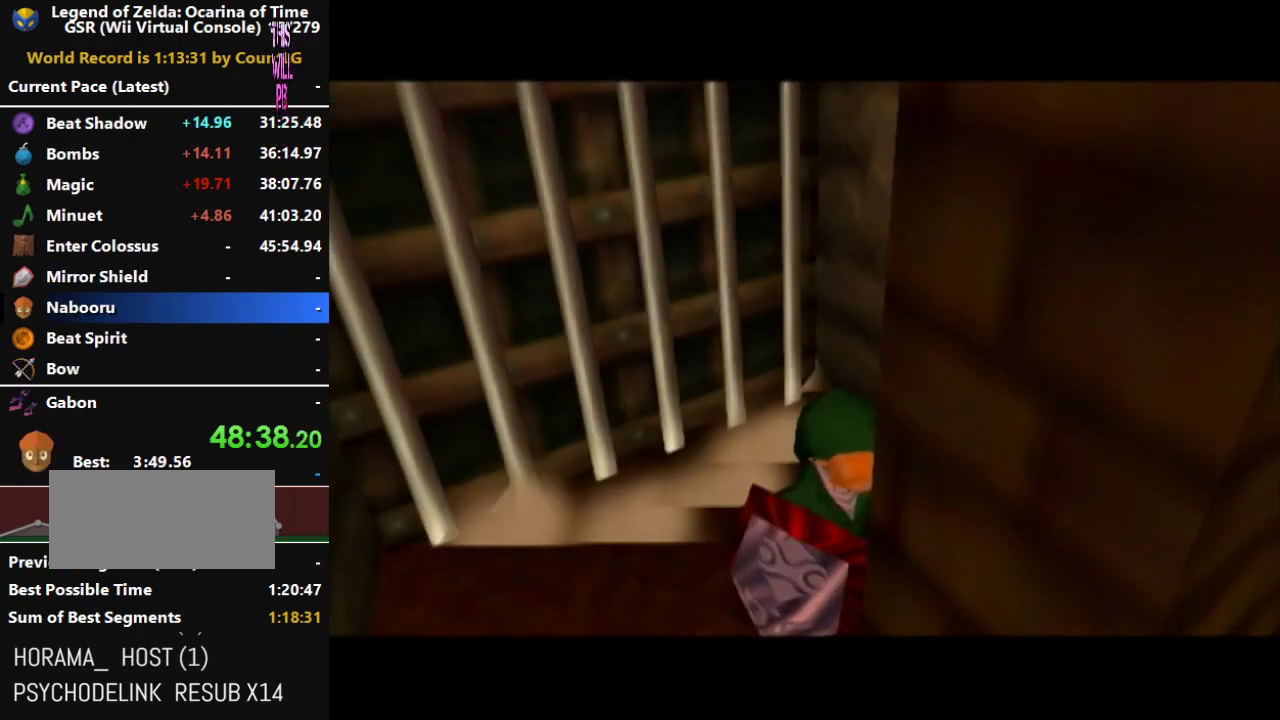
{"buttons": [], "left_stick": "center", "right_stick": "center", "events": []}
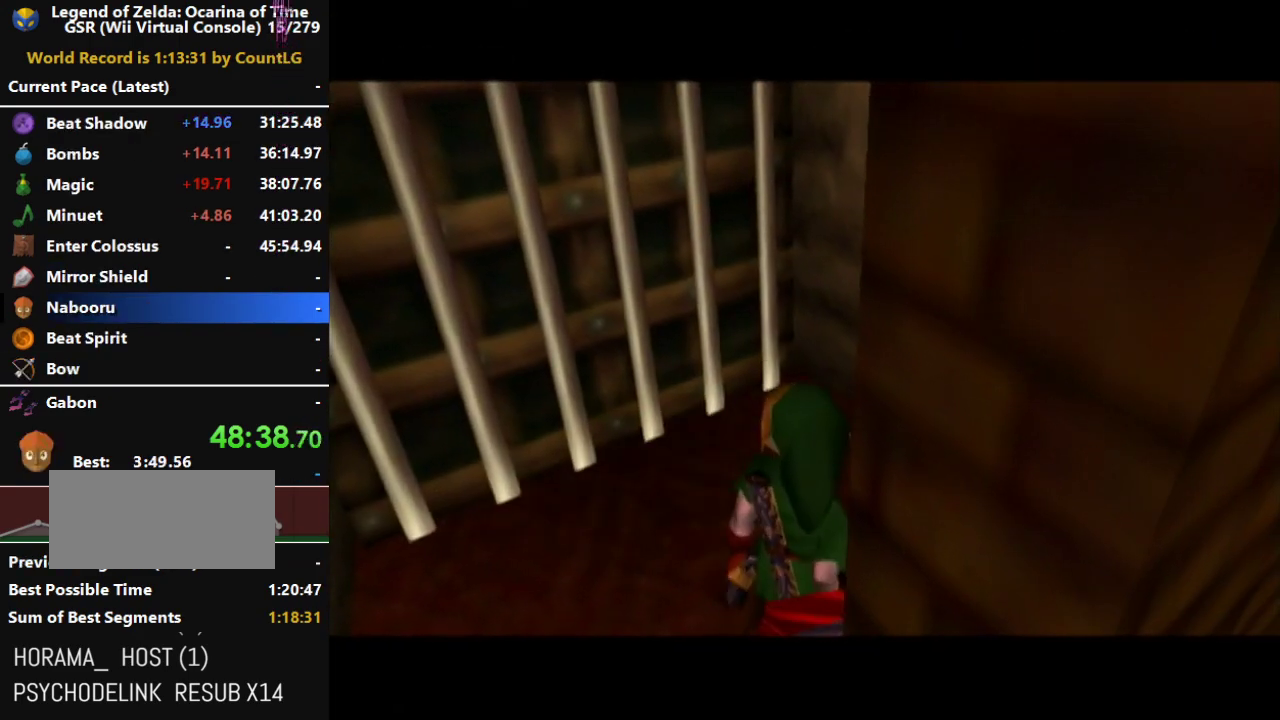
{"buttons": [], "left_stick": "center", "right_stick": "center", "events": []}
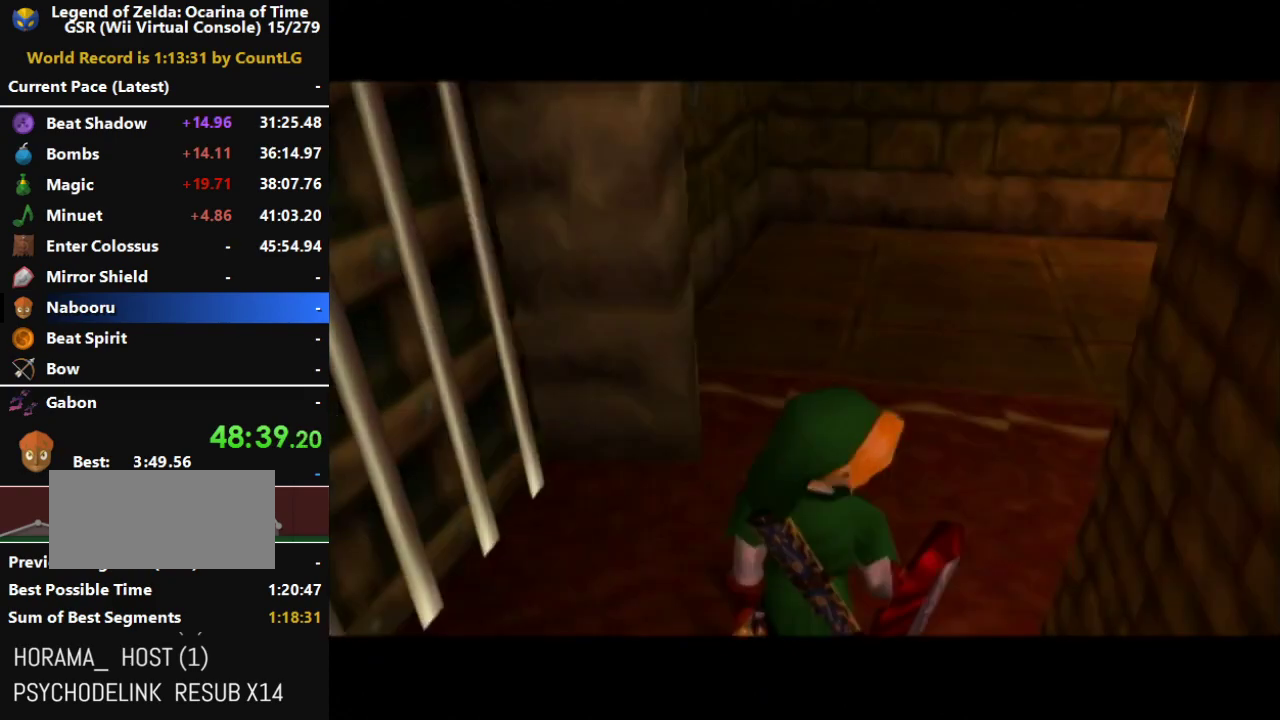
{"buttons": [], "left_stick": "center", "right_stick": "center", "events": []}
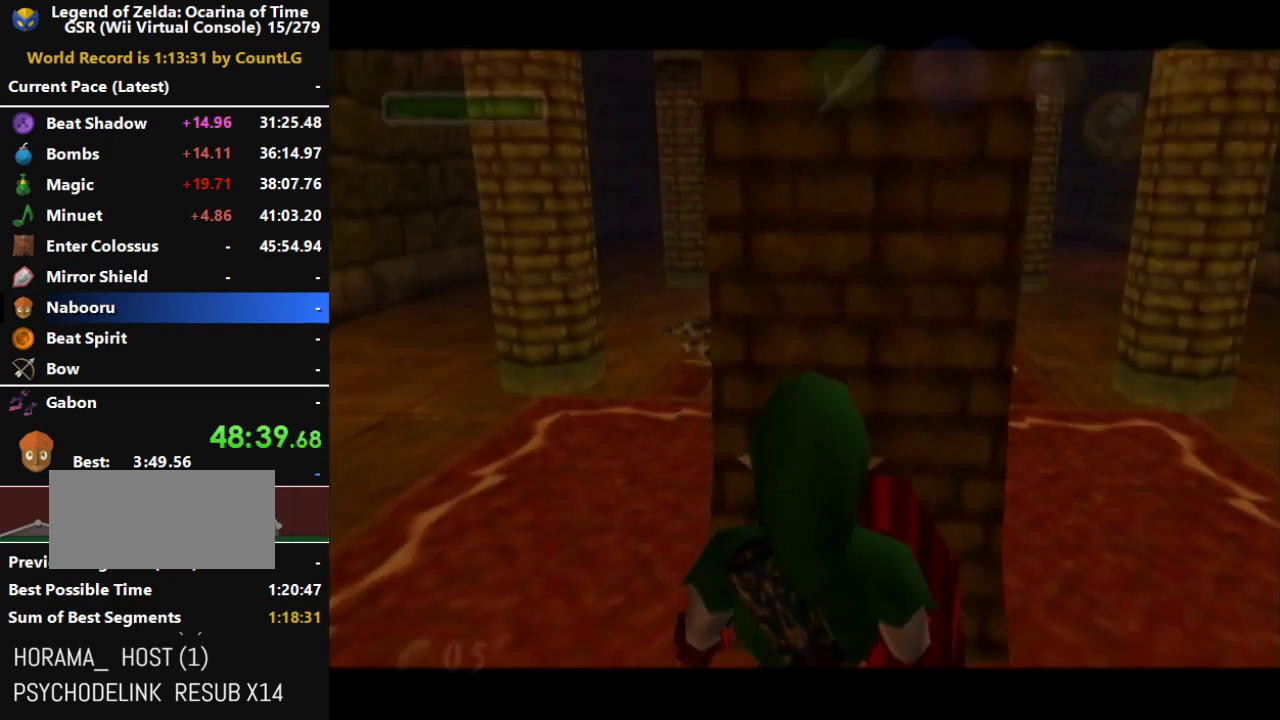
{"buttons": [], "left_stick": "center", "right_stick": "center", "events": [[50, "L1", "down"], [200, "A", "down"], [417, "A", "up"], [417, "L1", "up"]]}
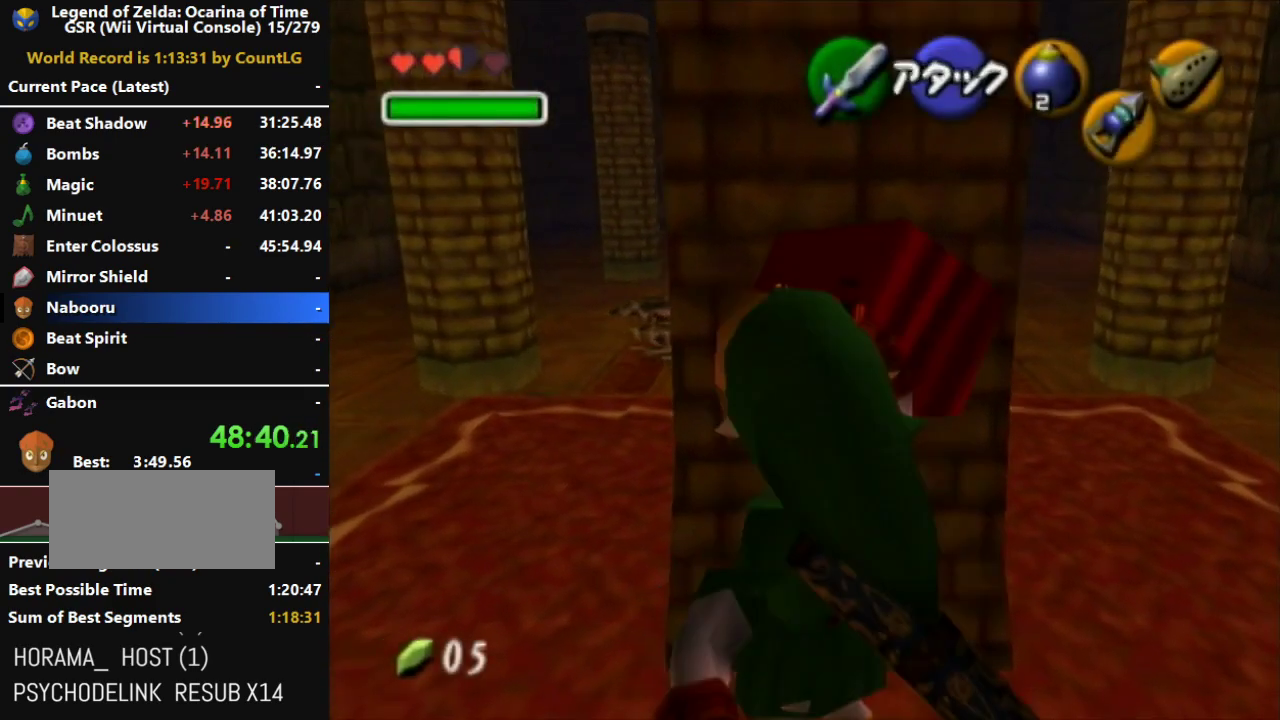
{"buttons": [], "left_stick": "center", "right_stick": "center", "events": []}
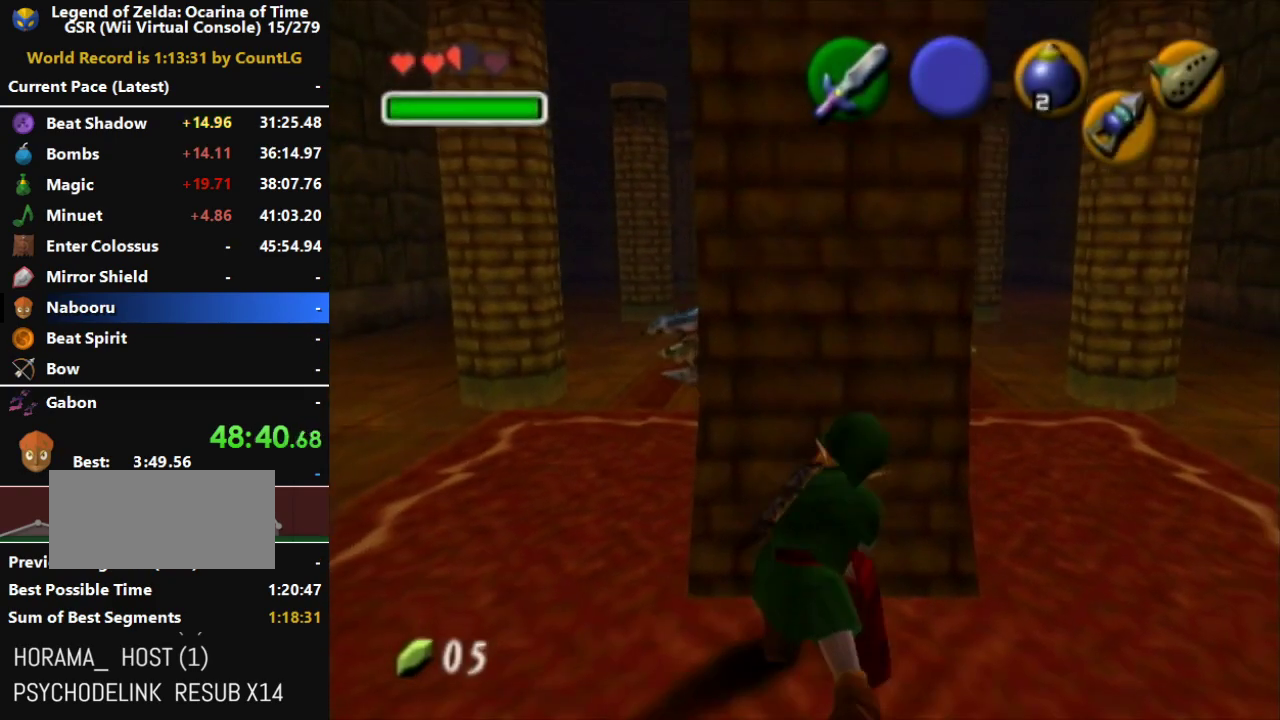
{"buttons": ["R1"], "left_stick": "up", "right_stick": "center", "events": [[233, "left_stick", "up"], [483, "R1", "down"]]}
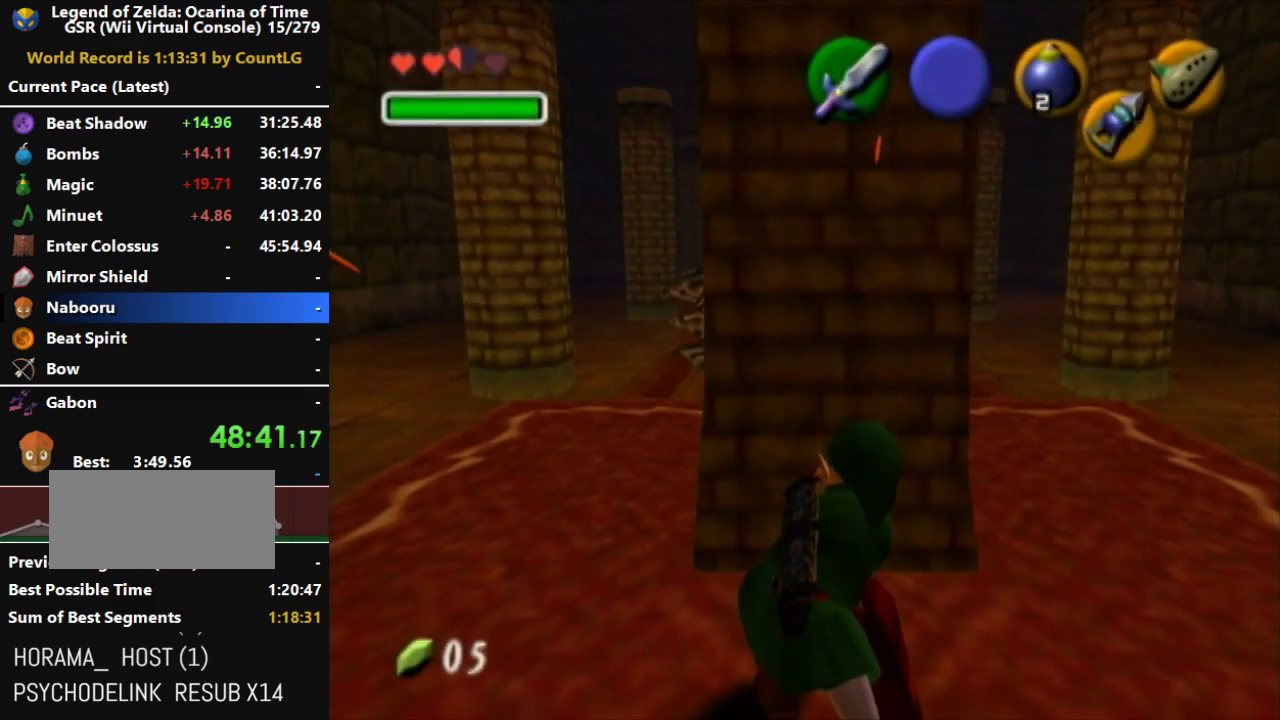
{"buttons": [], "left_stick": "up", "right_stick": "center", "events": [[117, "B", "down"], [300, "B", "up"], [333, "R1", "up"]]}
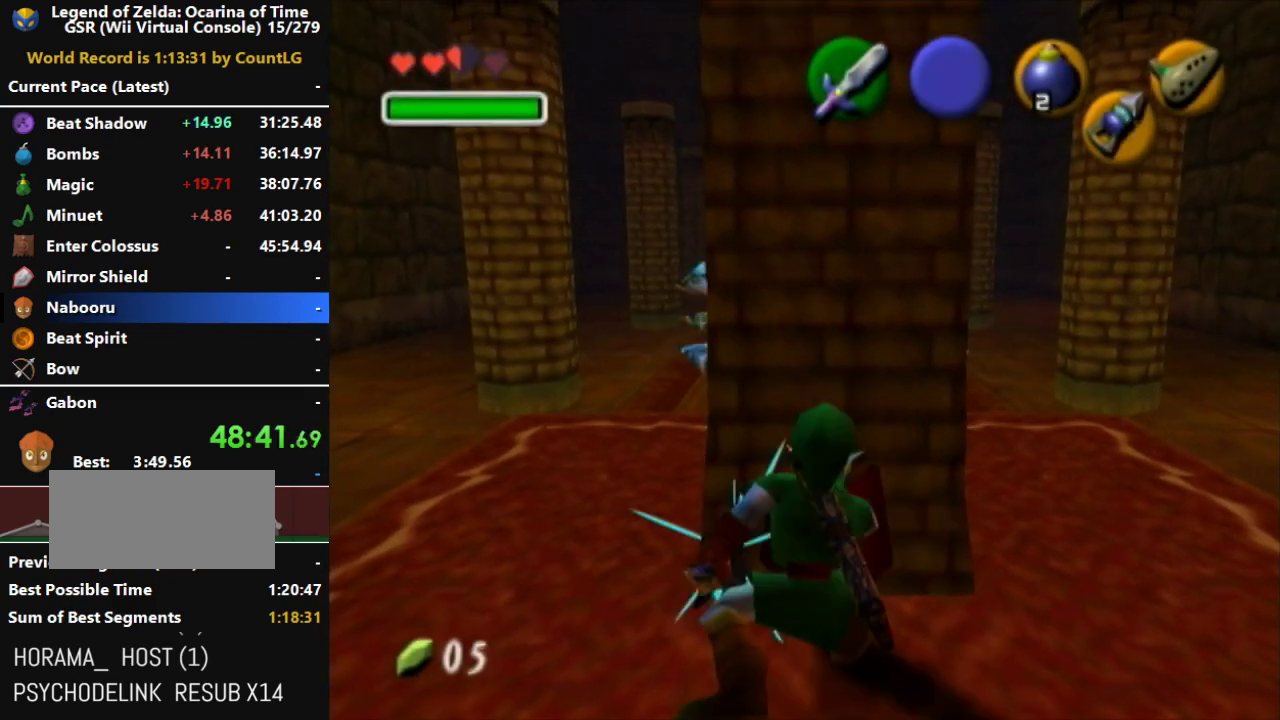
{"buttons": ["B", "R1"], "left_stick": "up", "right_stick": "center", "events": [[233, "R1", "down"], [333, "B", "down"]]}
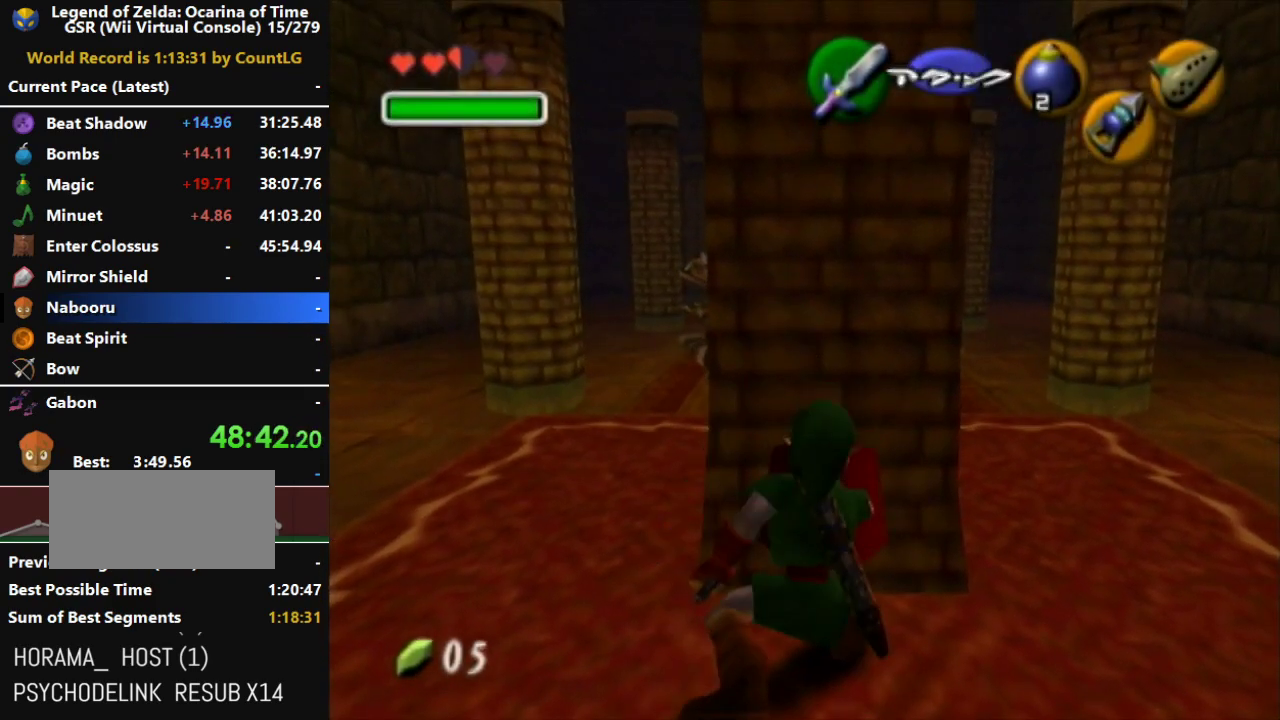
{"buttons": ["R1"], "left_stick": "up", "right_stick": "center", "events": [[50, "B", "up"], [117, "R1", "up"], [450, "R1", "down"]]}
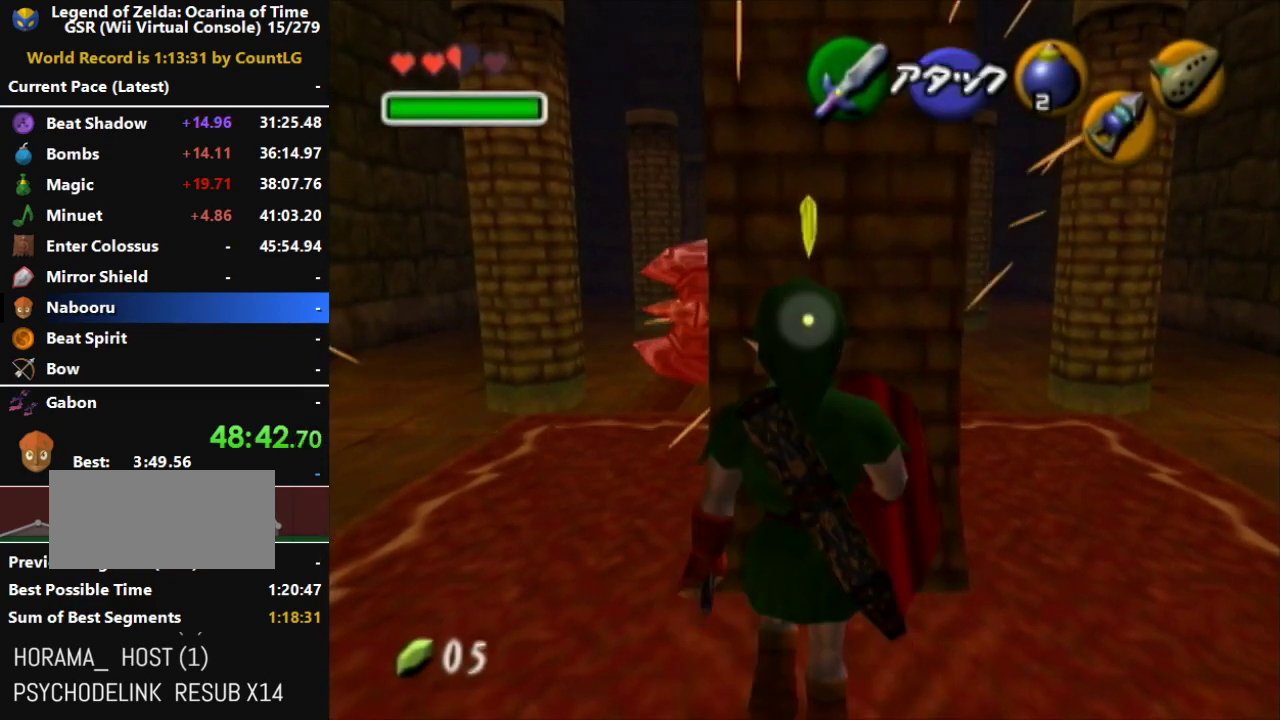
{"buttons": [], "left_stick": "up", "right_stick": "center", "events": [[83, "B", "down"], [333, "B", "up"], [367, "R1", "up"]]}
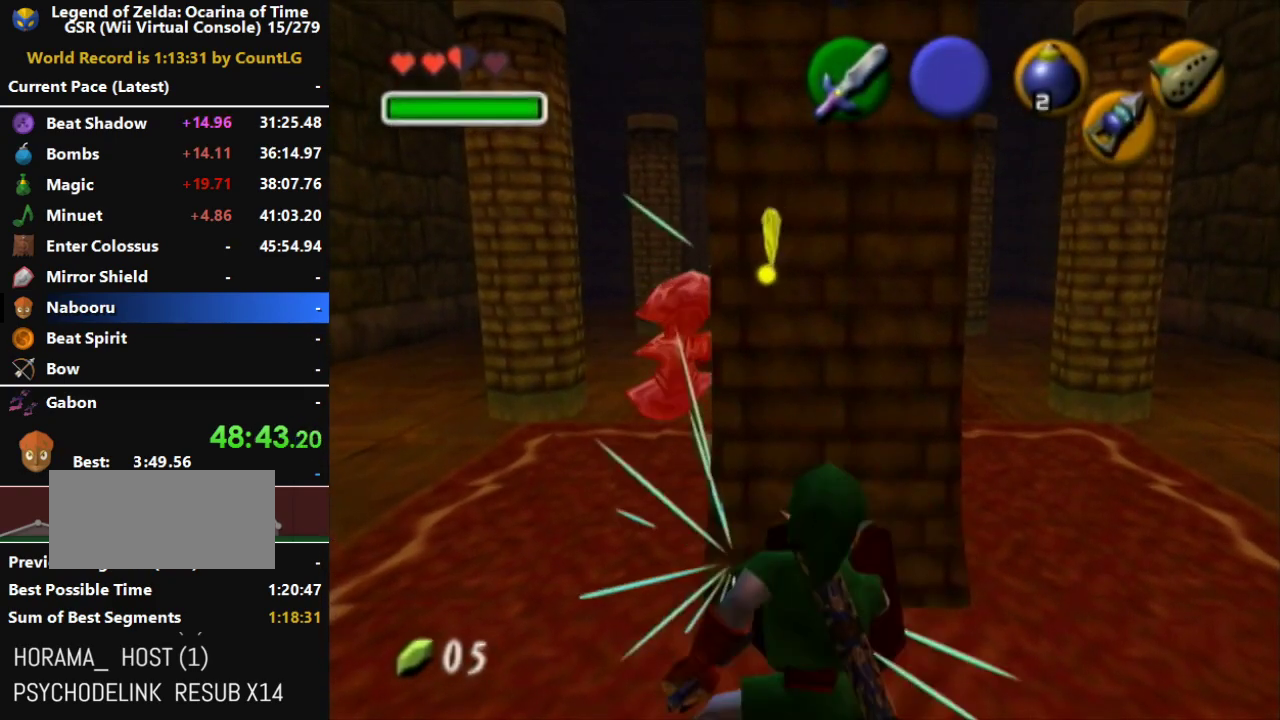
{"buttons": ["B", "R1"], "left_stick": "up", "right_stick": "center", "events": [[333, "R1", "down"], [367, "B", "down"]]}
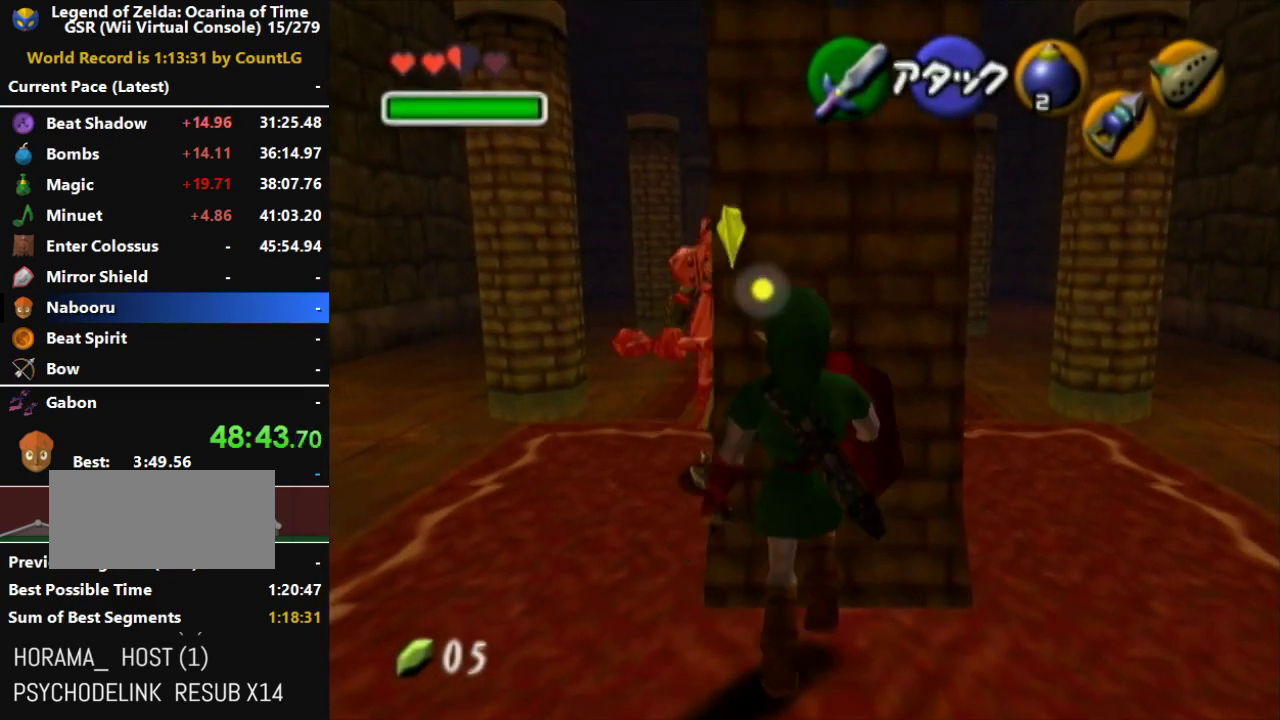
{"buttons": [], "left_stick": "down", "right_stick": "center", "events": [[50, "left_stick", "center"], [83, "B", "up"], [117, "left_stick", "down"], [200, "R1", "up"]]}
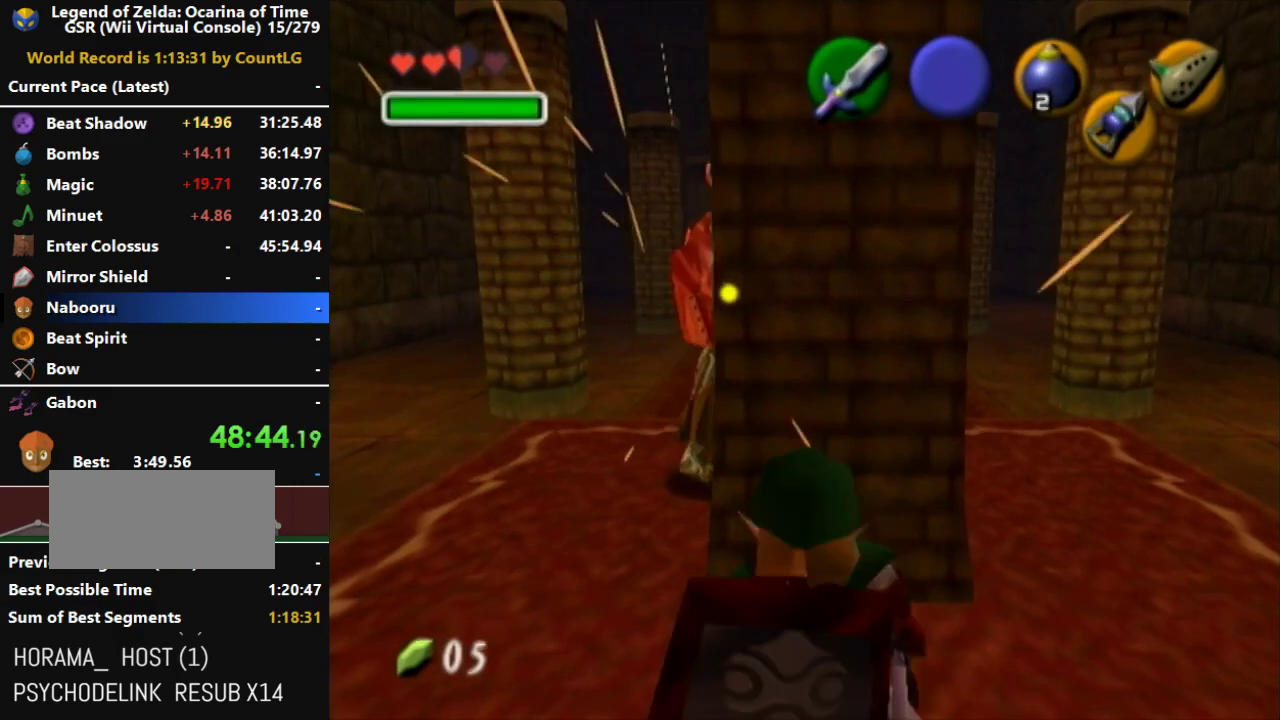
{"buttons": [], "left_stick": "center", "right_stick": "center", "events": [[117, "left_stick", "center"]]}
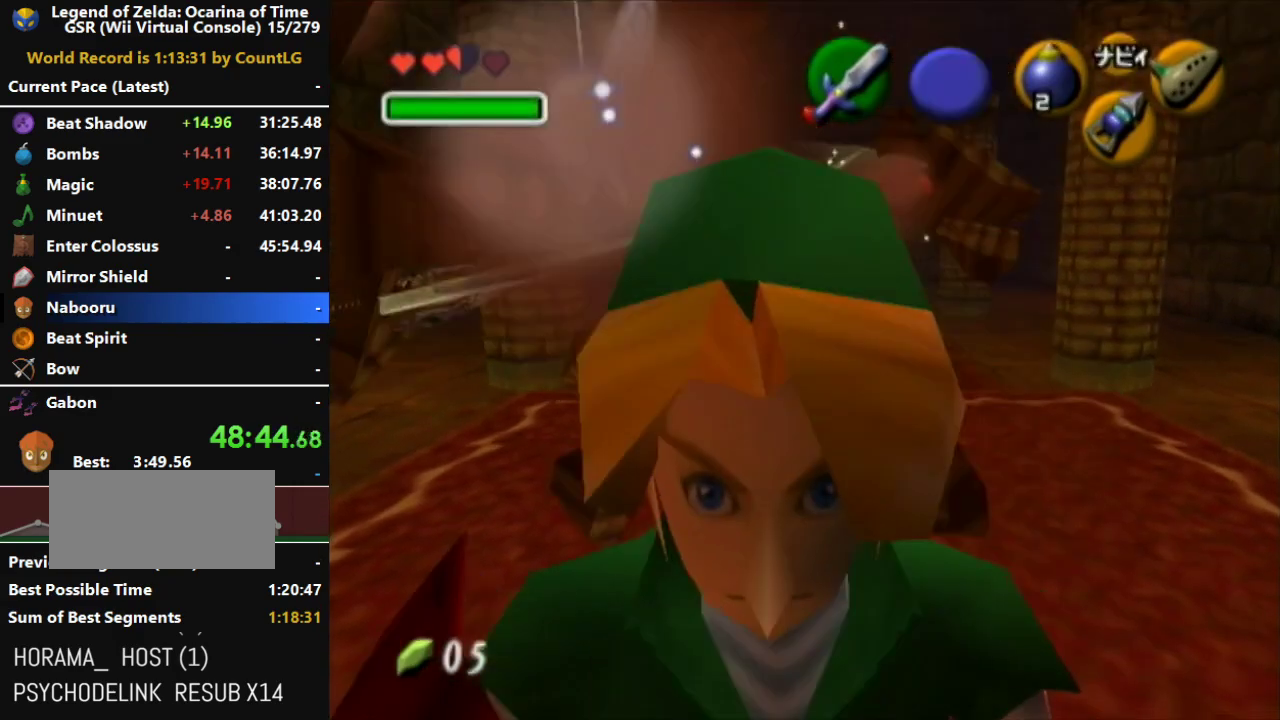
{"buttons": [], "left_stick": "center", "right_stick": "center", "events": []}
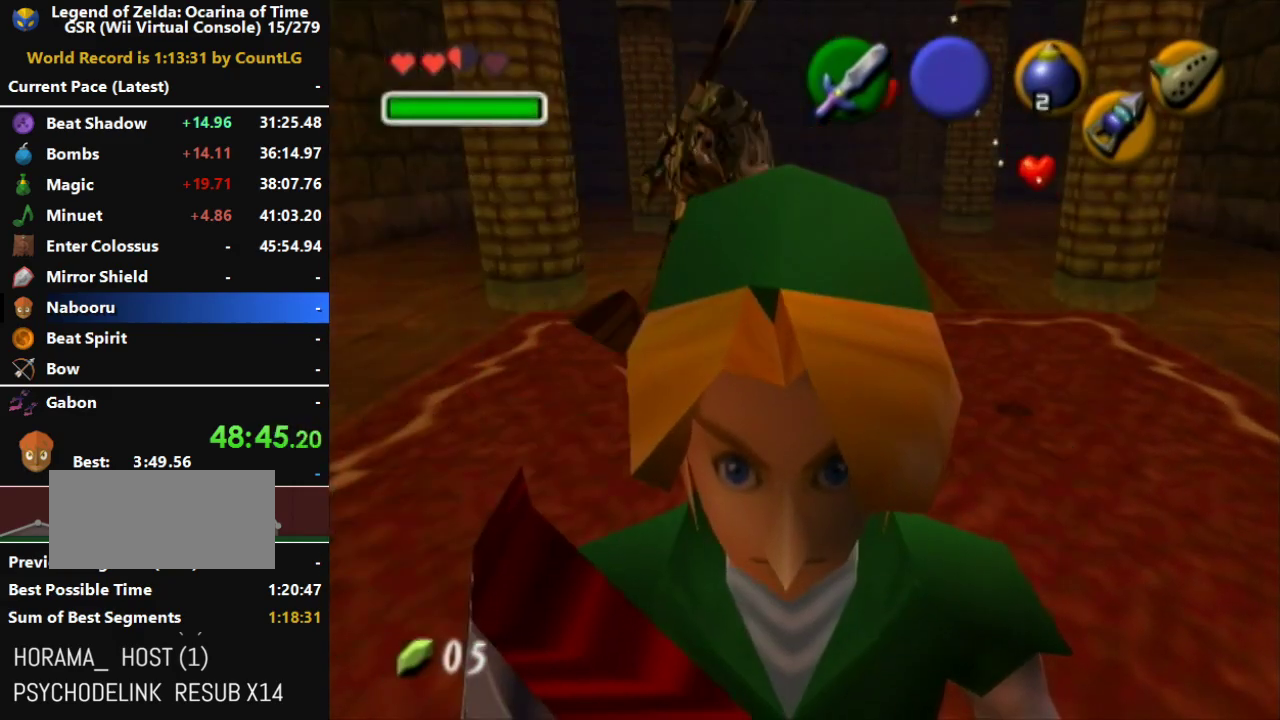
{"buttons": [], "left_stick": "up", "right_stick": "center", "events": [[167, "left_stick", "up"]]}
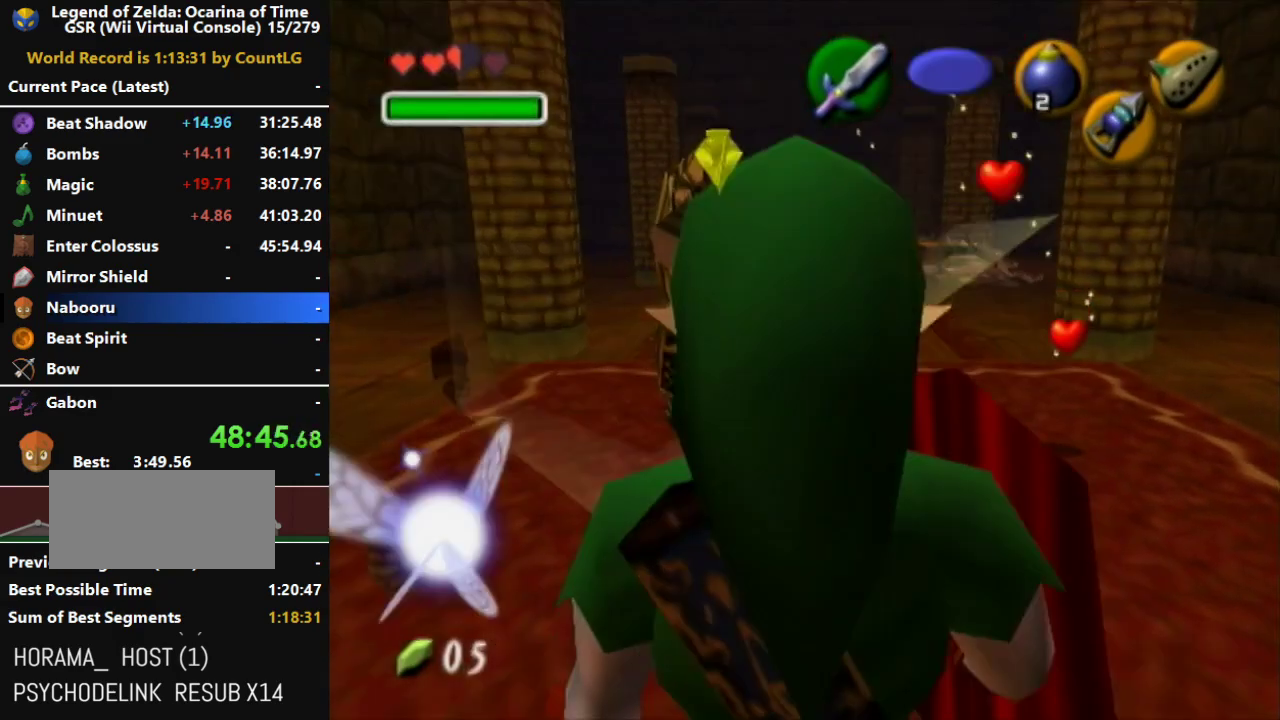
{"buttons": [], "left_stick": "up", "right_stick": "center", "events": []}
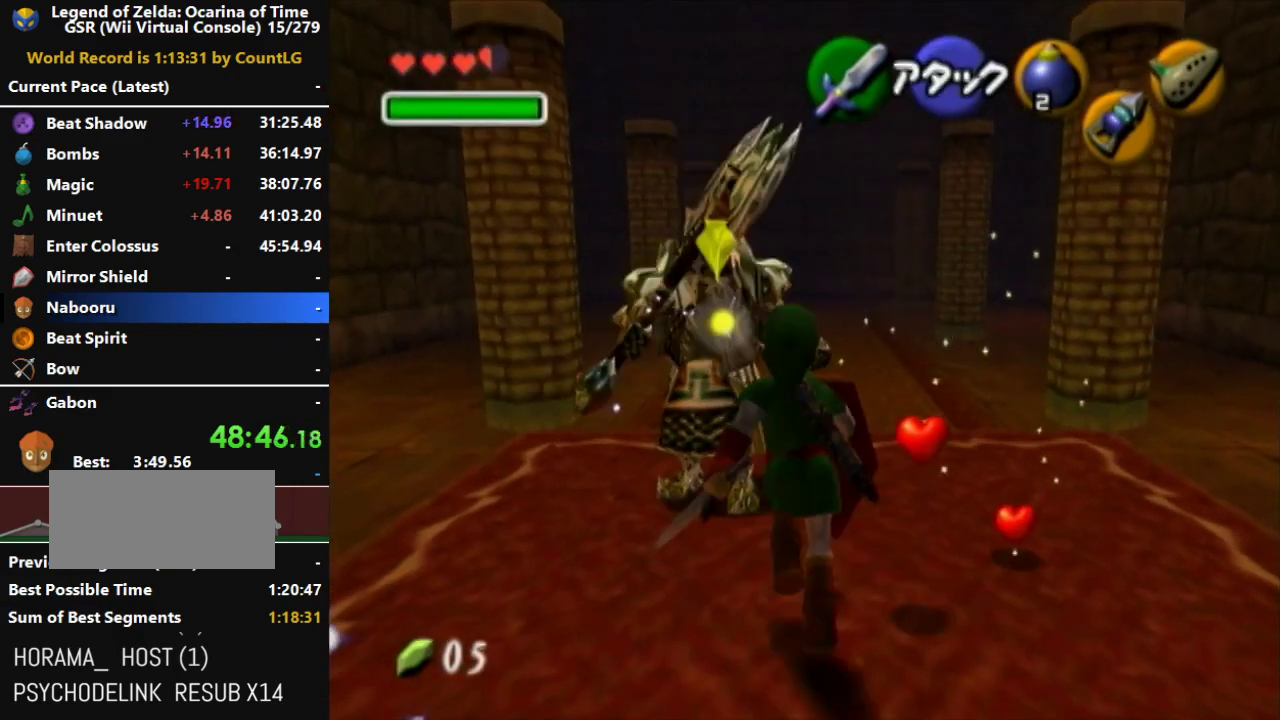
{"buttons": ["R1"], "left_stick": "up-left", "right_stick": "center", "events": [[17, "left_stick", "up-left"], [83, "R1", "down"], [200, "B", "down"], [433, "B", "up"]]}
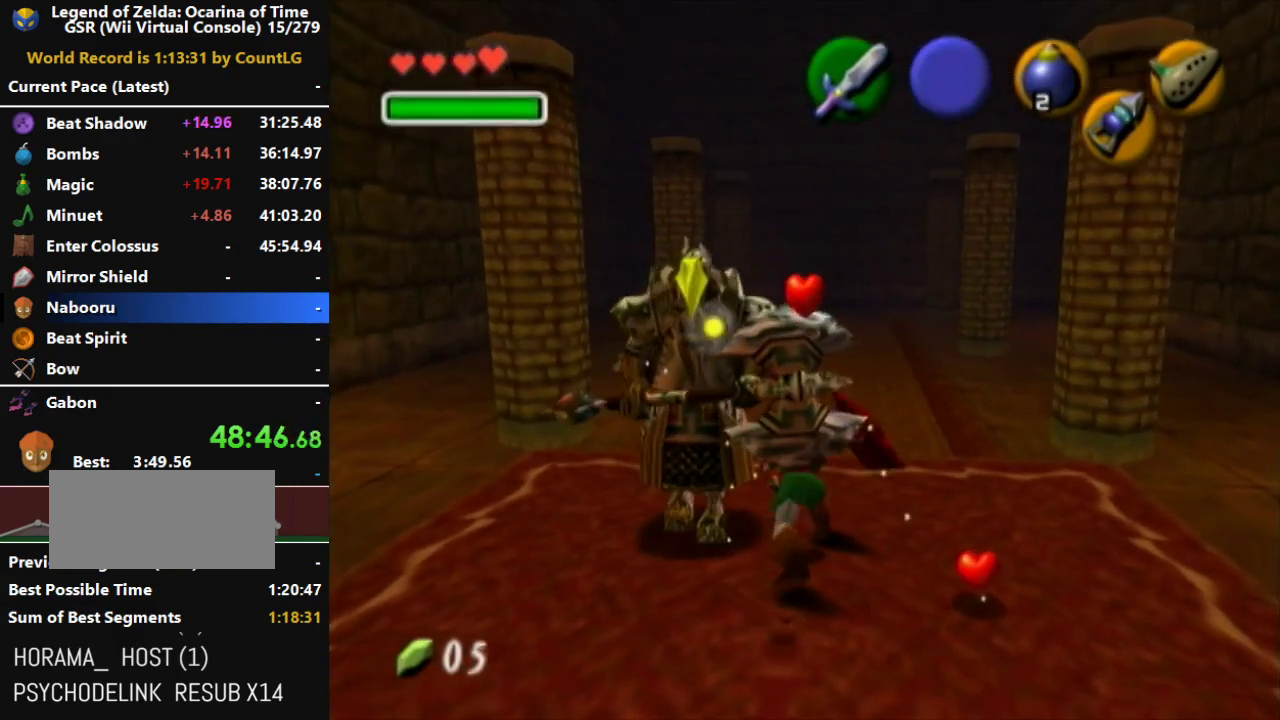
{"buttons": ["R1"], "left_stick": "up-left", "right_stick": "center", "events": []}
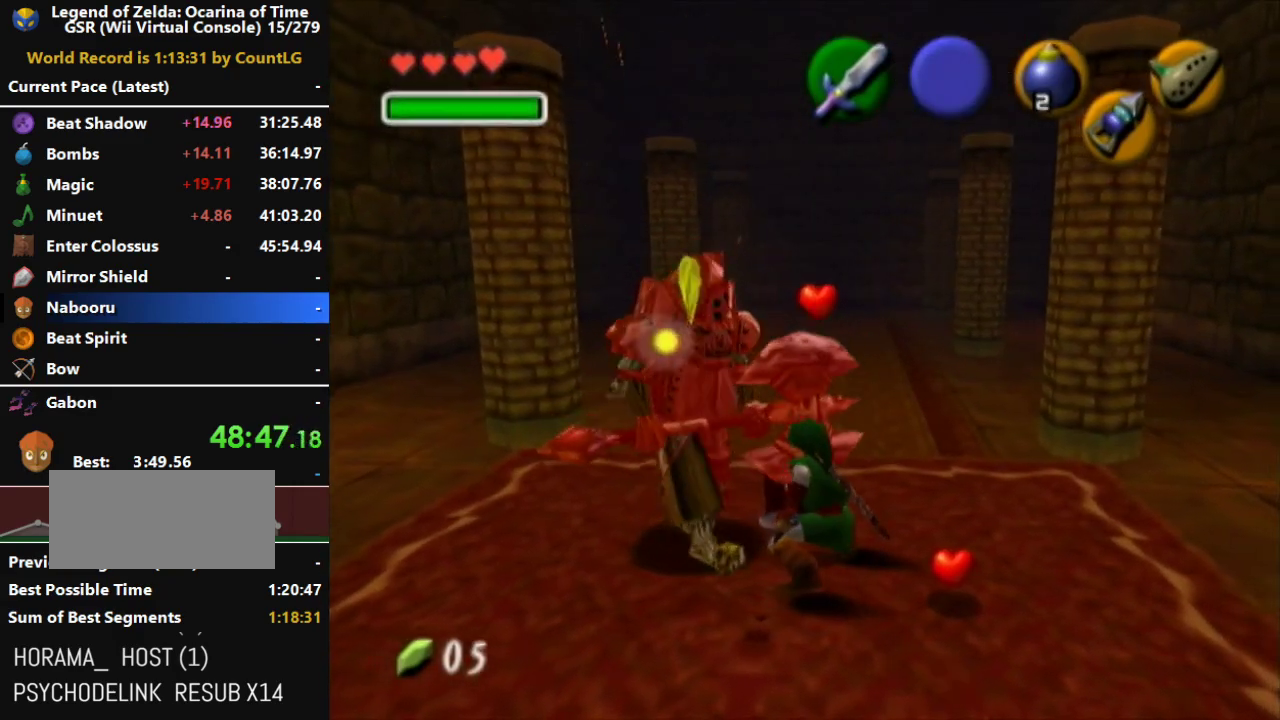
{"buttons": ["R1"], "left_stick": "up-left", "right_stick": "center", "events": [[17, "B", "down"], [233, "B", "up"]]}
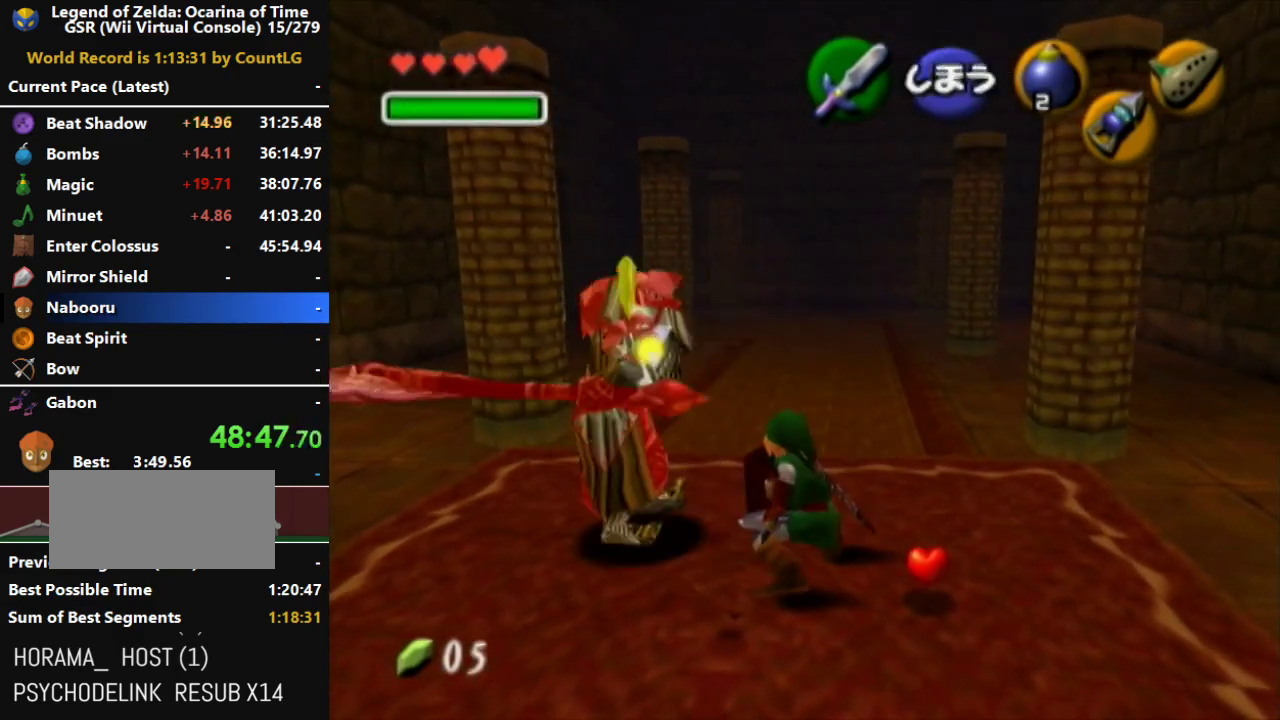
{"buttons": [], "left_stick": "up-left", "right_stick": "center", "events": [[267, "R1", "up"]]}
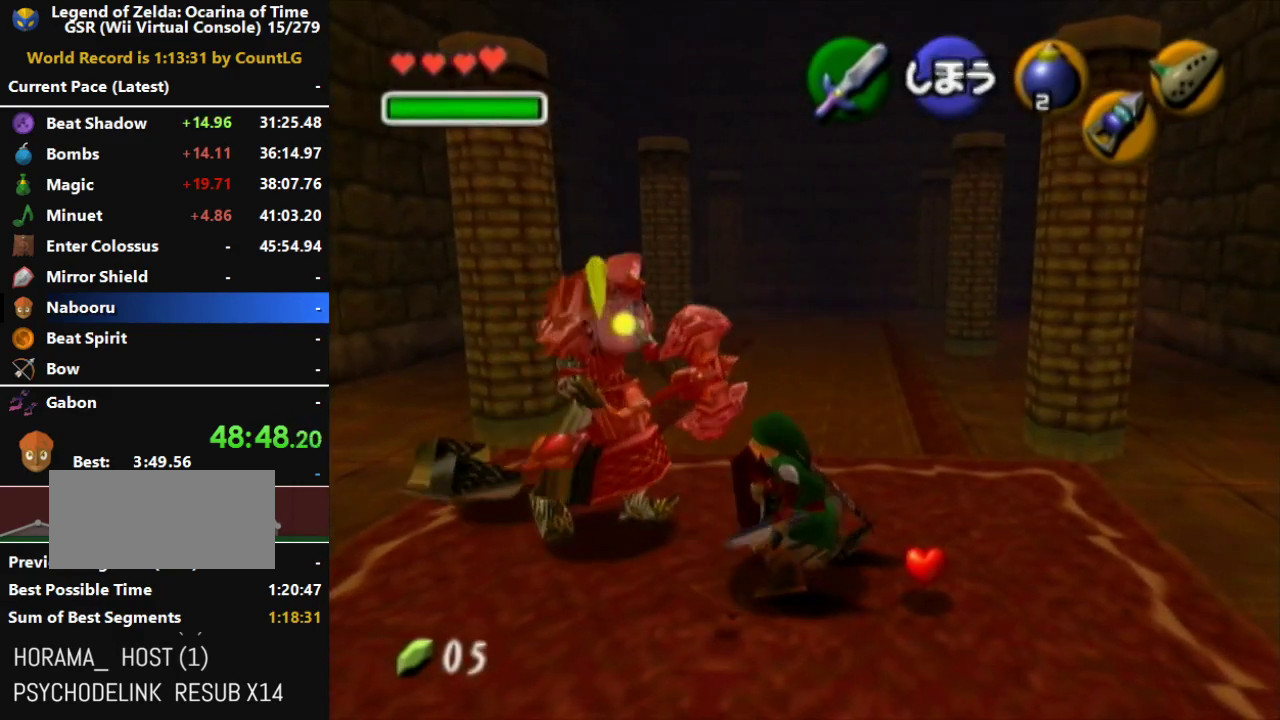
{"buttons": ["B", "R1"], "left_stick": "up-left", "right_stick": "center", "events": [[17, "R1", "down"], [267, "B", "down"]]}
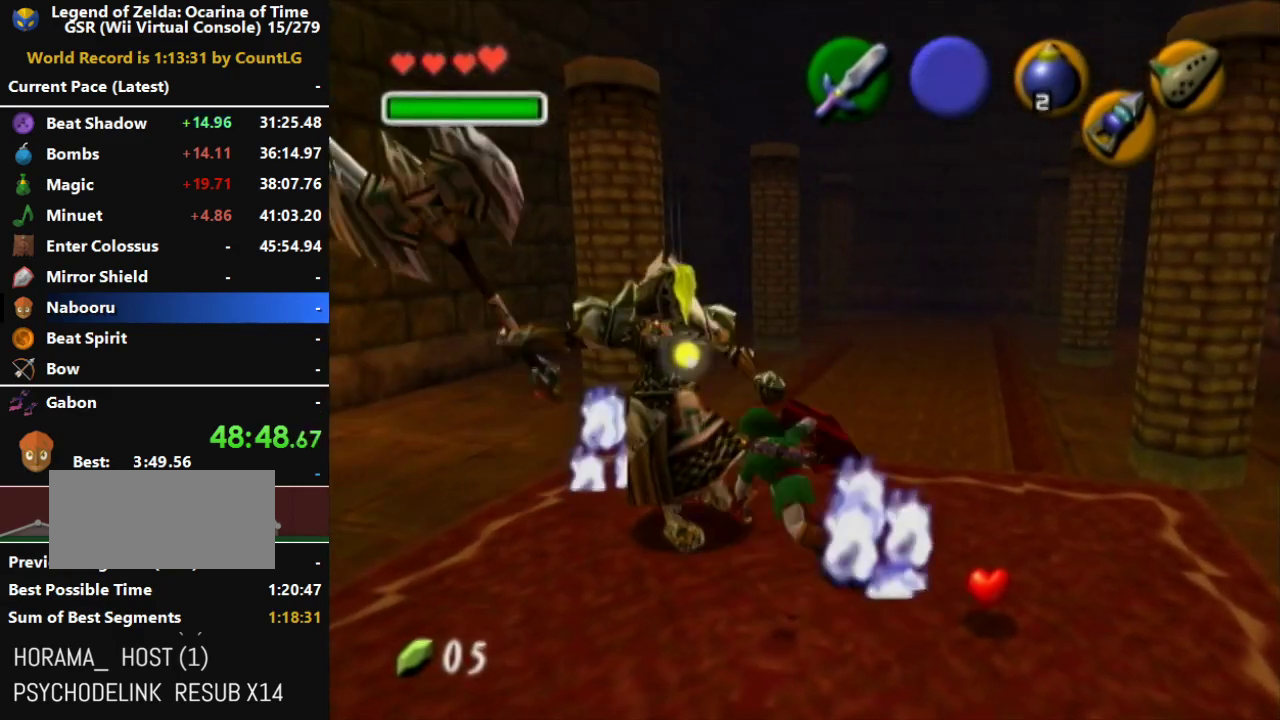
{"buttons": ["R1"], "left_stick": "up-left", "right_stick": "center", "events": [[17, "B", "up"]]}
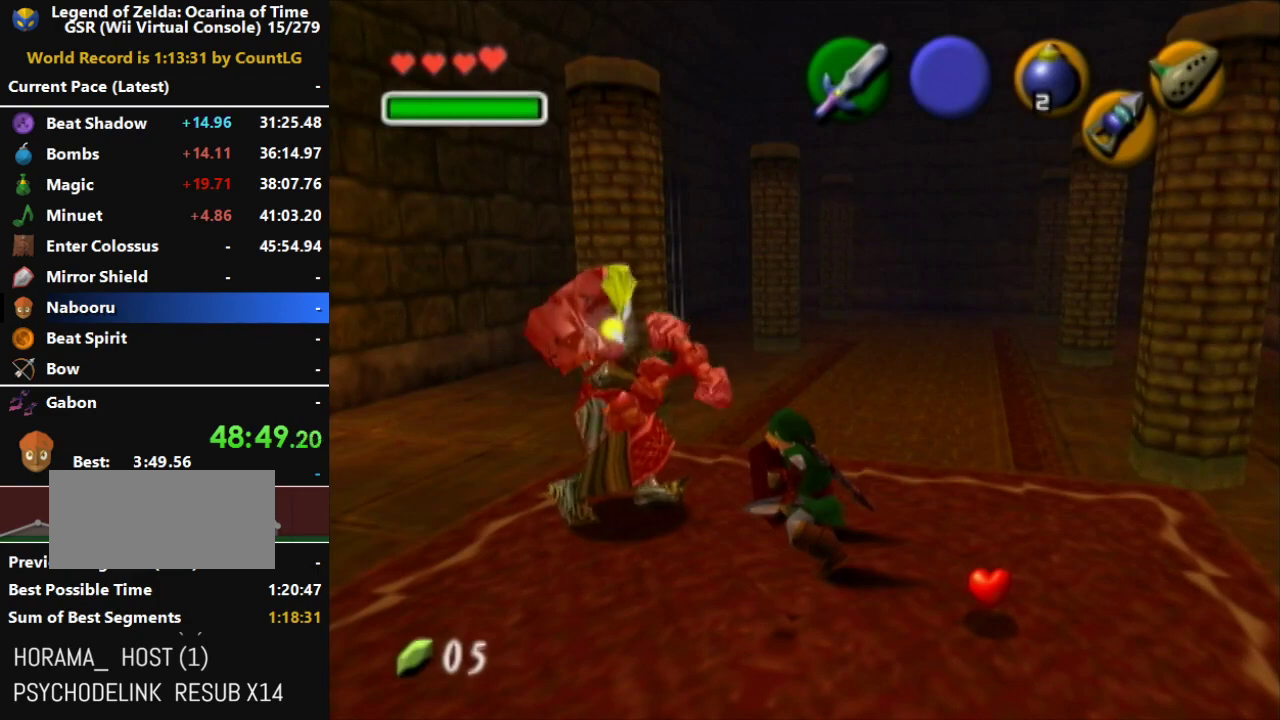
{"buttons": ["B", "R1"], "left_stick": "up-left", "right_stick": "center", "events": [[17, "R1", "up"], [233, "R1", "down"], [450, "B", "down"]]}
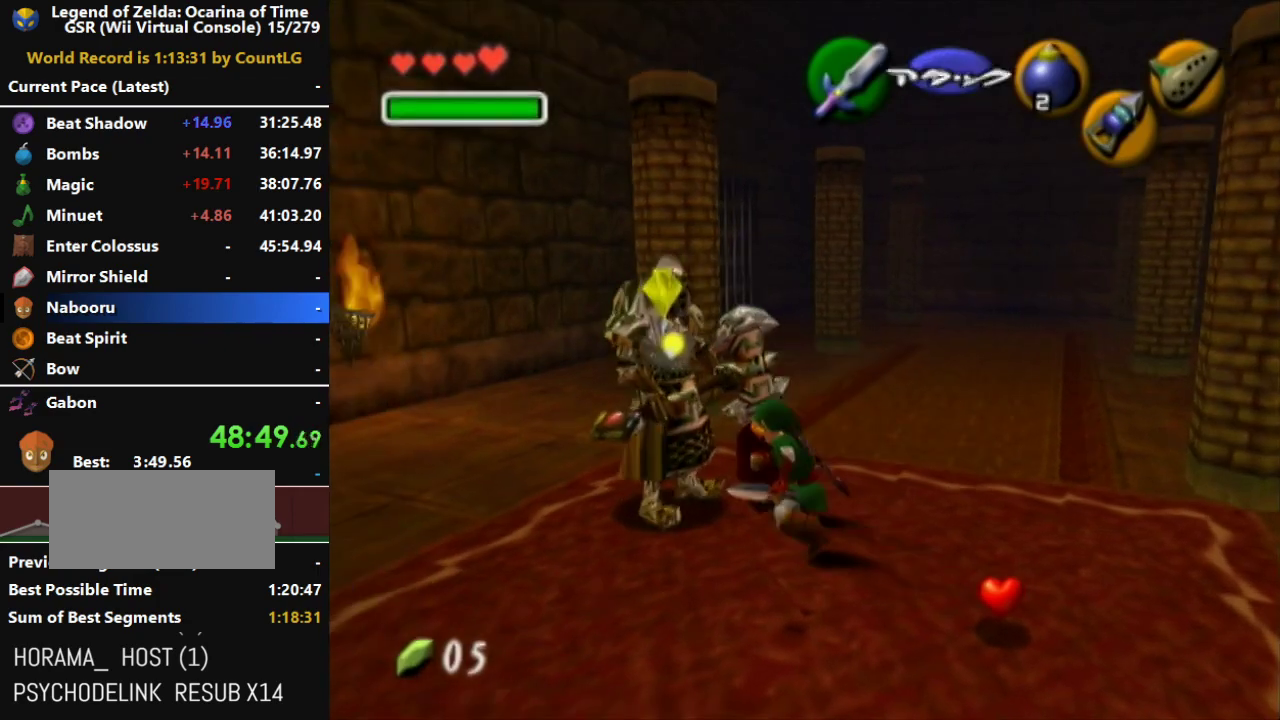
{"buttons": ["R1"], "left_stick": "up-left", "right_stick": "center", "events": [[200, "B", "up"]]}
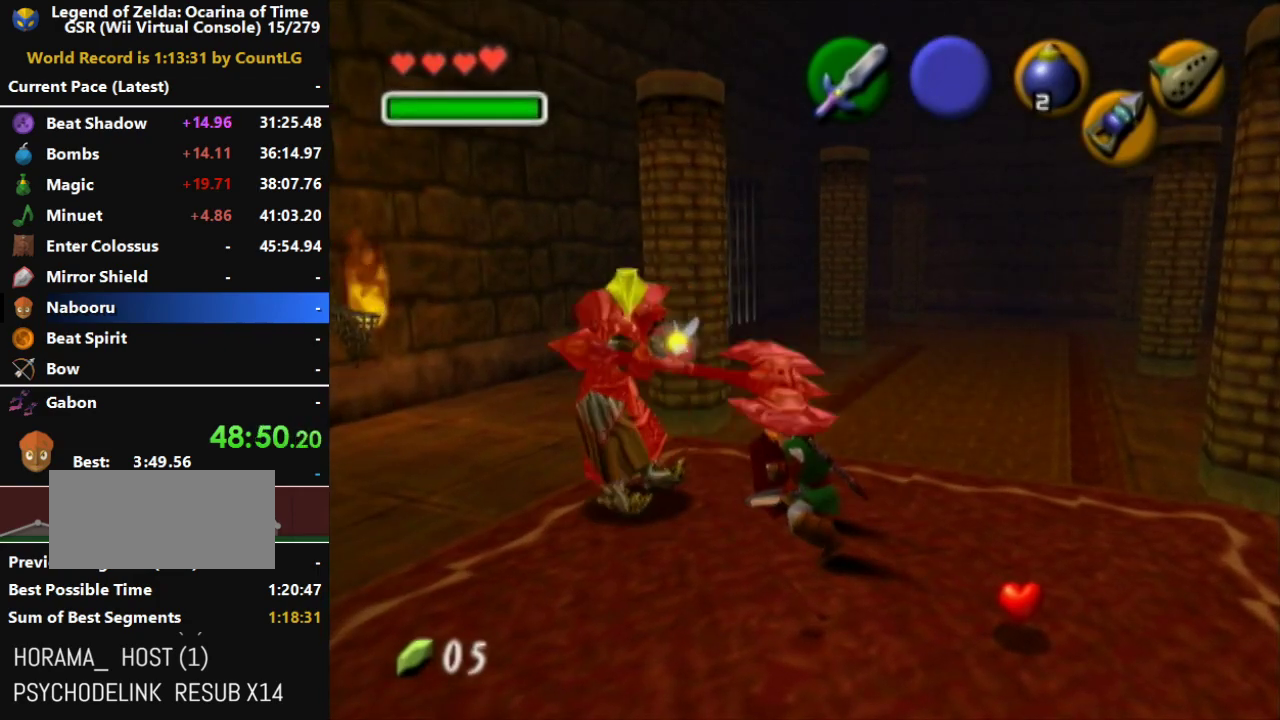
{"buttons": ["R1"], "left_stick": "up-left", "right_stick": "center", "events": [[233, "R1", "up"], [450, "R1", "down"]]}
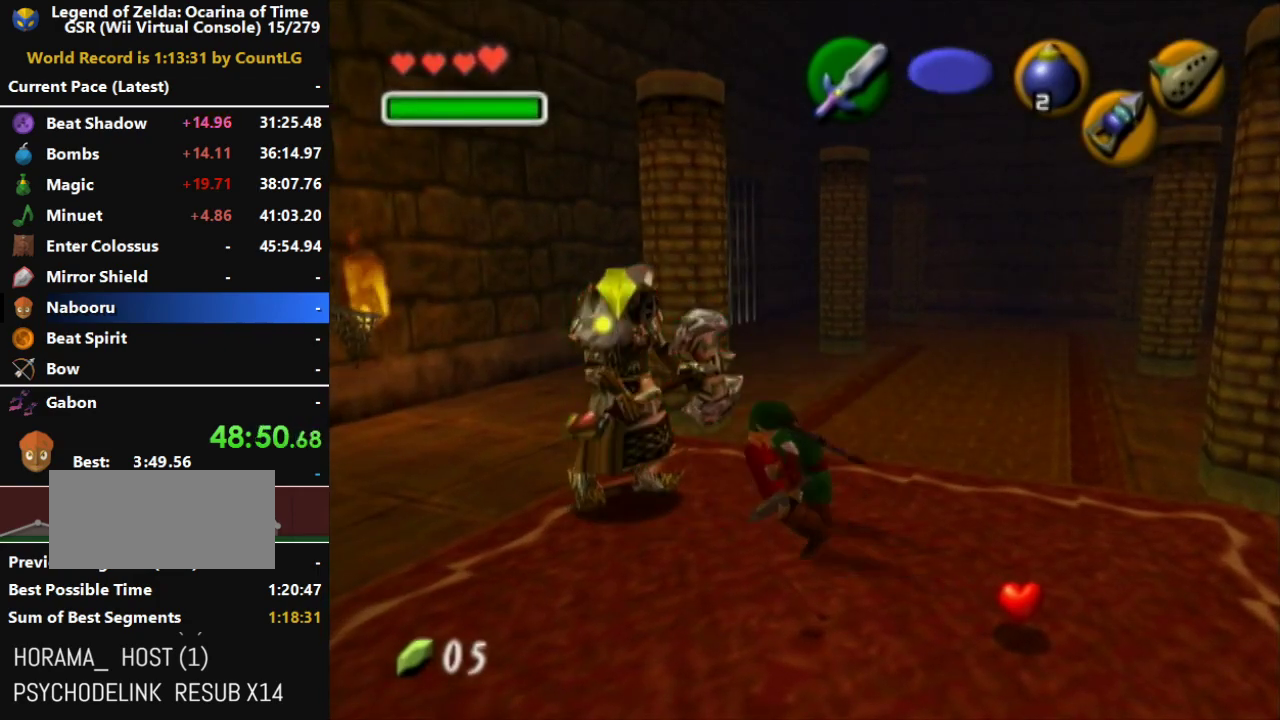
{"buttons": ["R1"], "left_stick": "up", "right_stick": "center", "events": [[200, "B", "down"], [417, "B", "up"], [450, "left_stick", "up"]]}
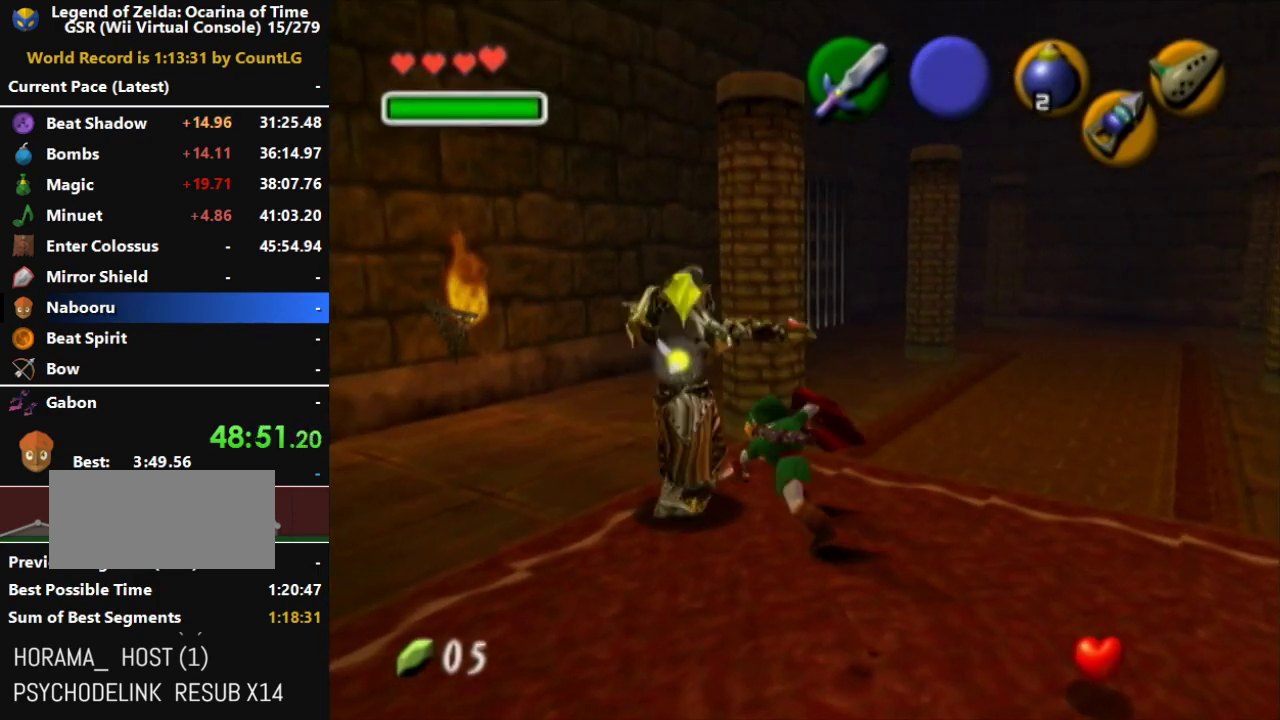
{"buttons": [], "left_stick": "up-right", "right_stick": "center", "events": [[117, "R1", "up"], [383, "left_stick", "up-right"]]}
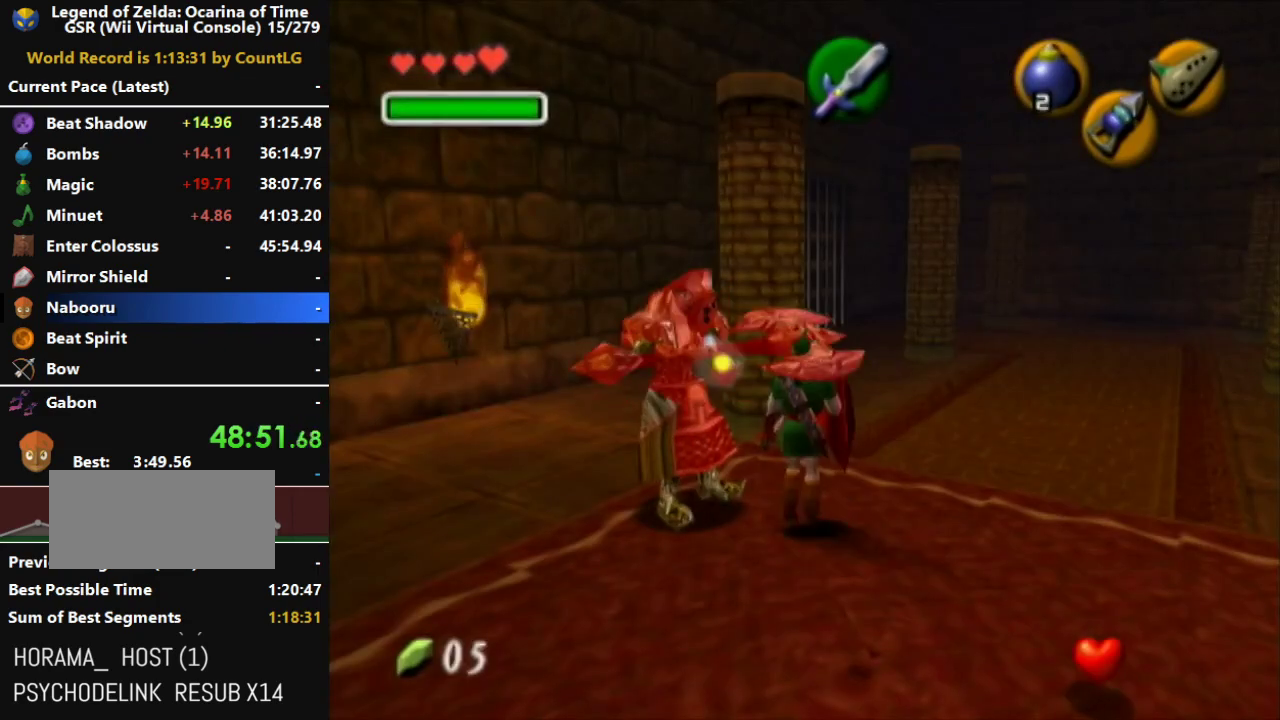
{"buttons": ["A"], "left_stick": "up", "right_stick": "center", "events": [[17, "left_stick", "up"], [117, "A", "down"]]}